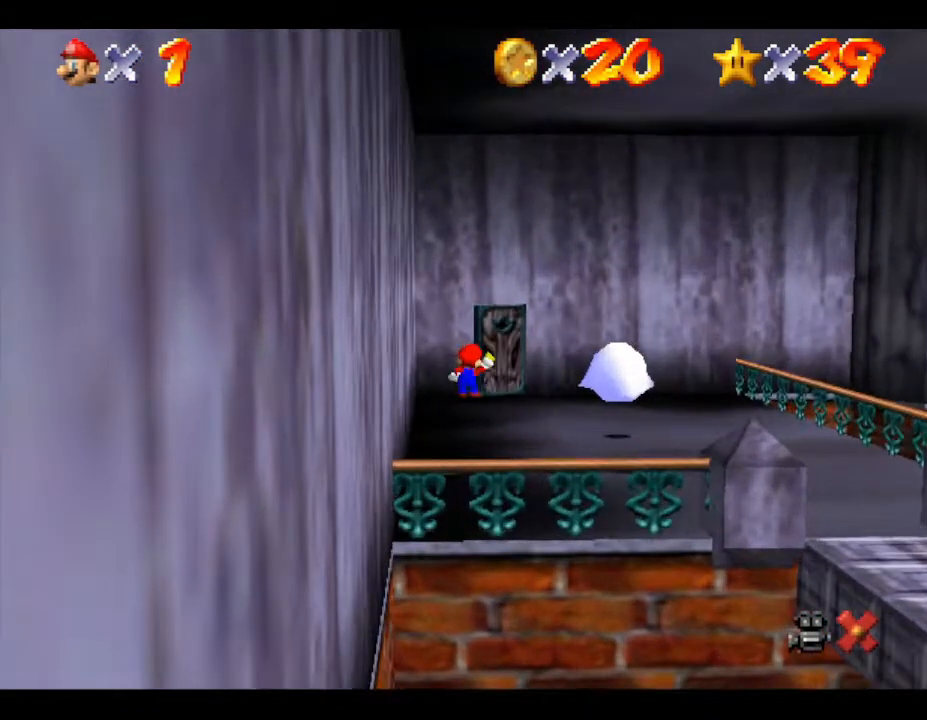
Gameplay with a controller (Nintendo layout); each line is a JSON object with the inputs held at the frame after it. "events" lists button and stick changes between this image and that frame as [ms after this image, input, new state], when the widget could be followed in between. Not read: L3 R3.
{"buttons": [], "left_stick": "center", "events": []}
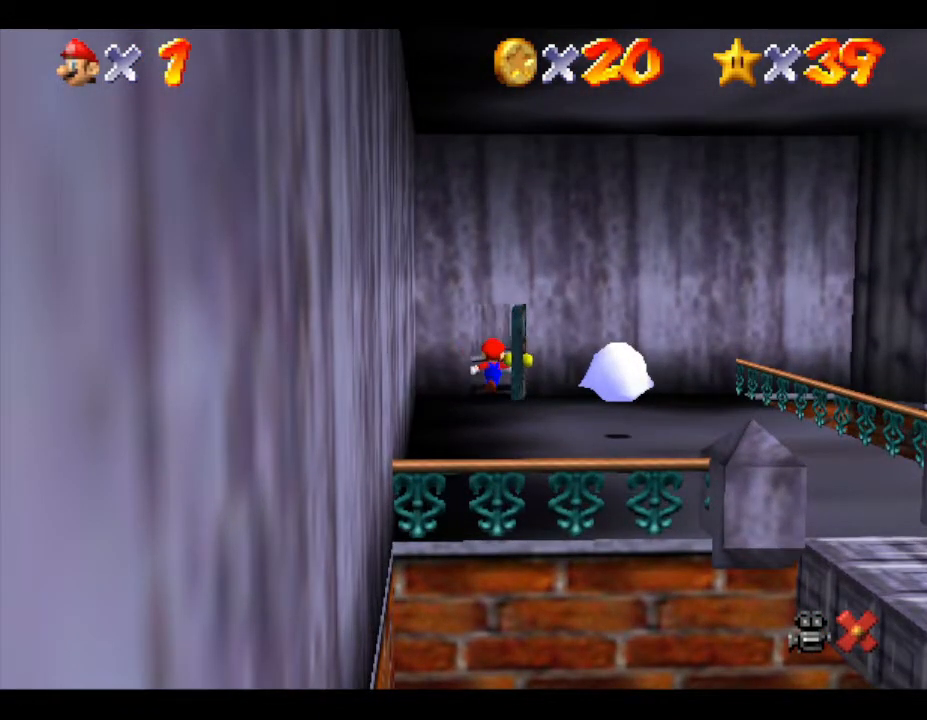
{"buttons": [], "left_stick": "center", "events": []}
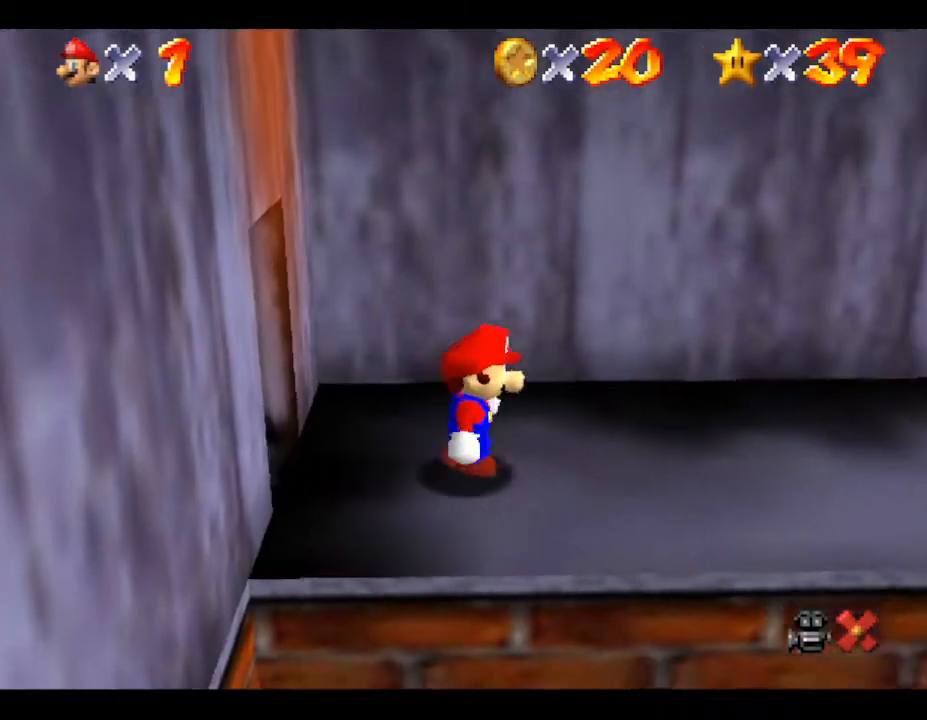
{"buttons": [], "left_stick": "center", "events": []}
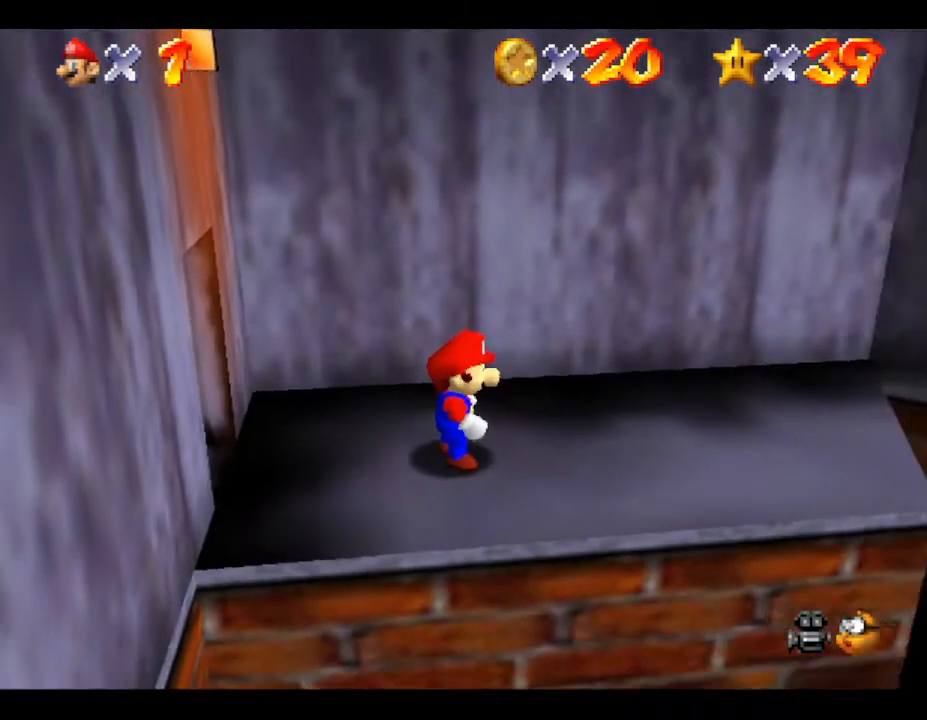
{"buttons": [], "left_stick": "left", "events": [[83, "left_stick", "left"]]}
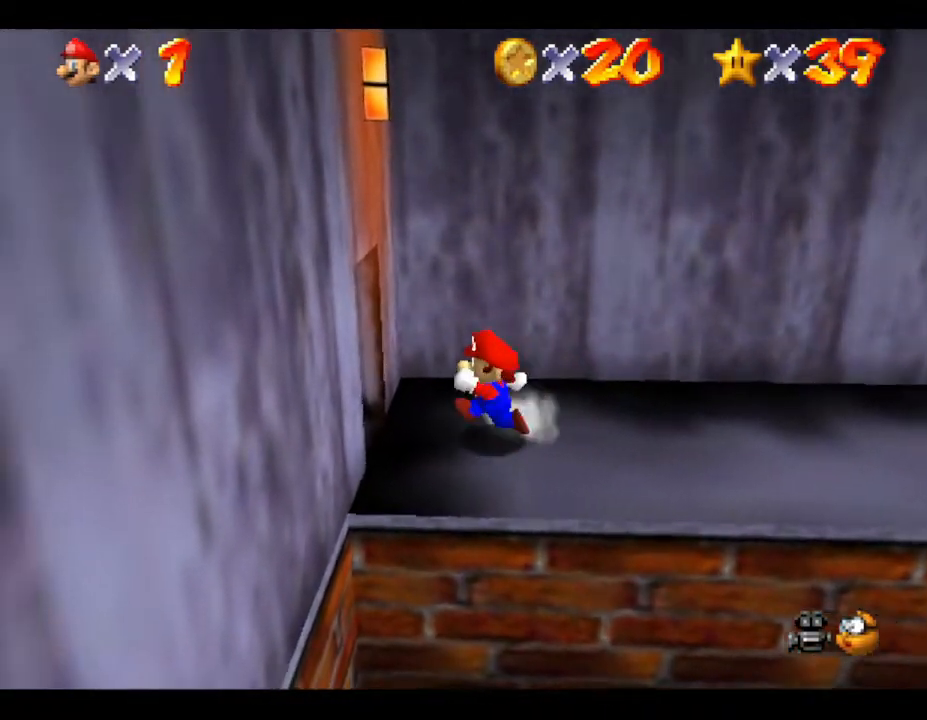
{"buttons": [], "left_stick": "left", "events": [[67, "A", "down"], [167, "A", "up"], [233, "B", "down"], [350, "B", "up"]]}
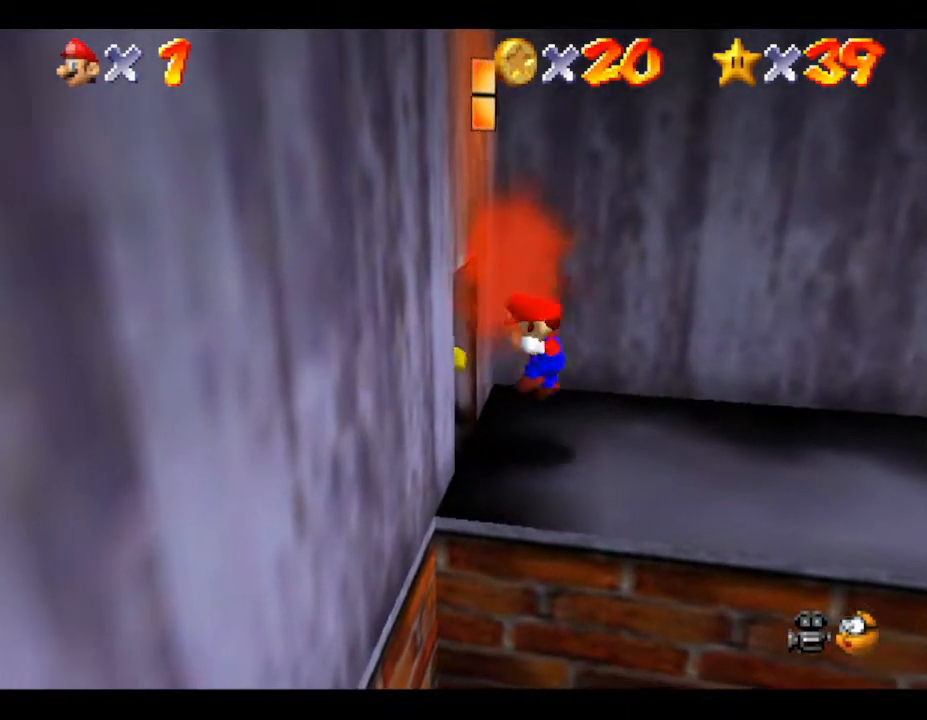
{"buttons": [], "left_stick": "left", "events": []}
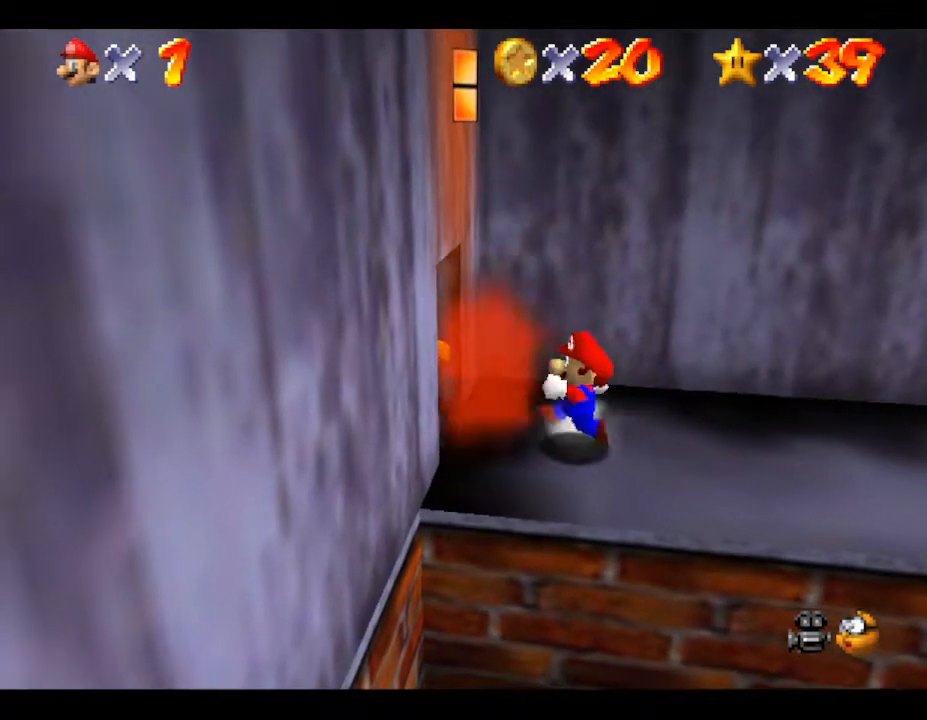
{"buttons": [], "left_stick": "center", "events": [[183, "B", "down"], [333, "B", "up"], [367, "left_stick", "center"]]}
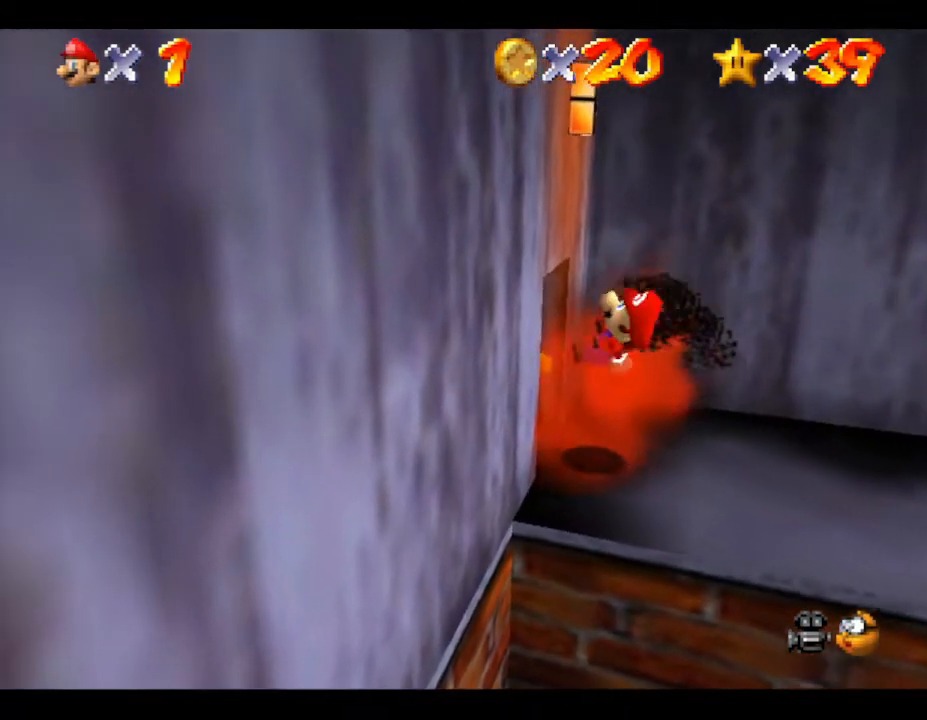
{"buttons": [], "left_stick": "center", "events": []}
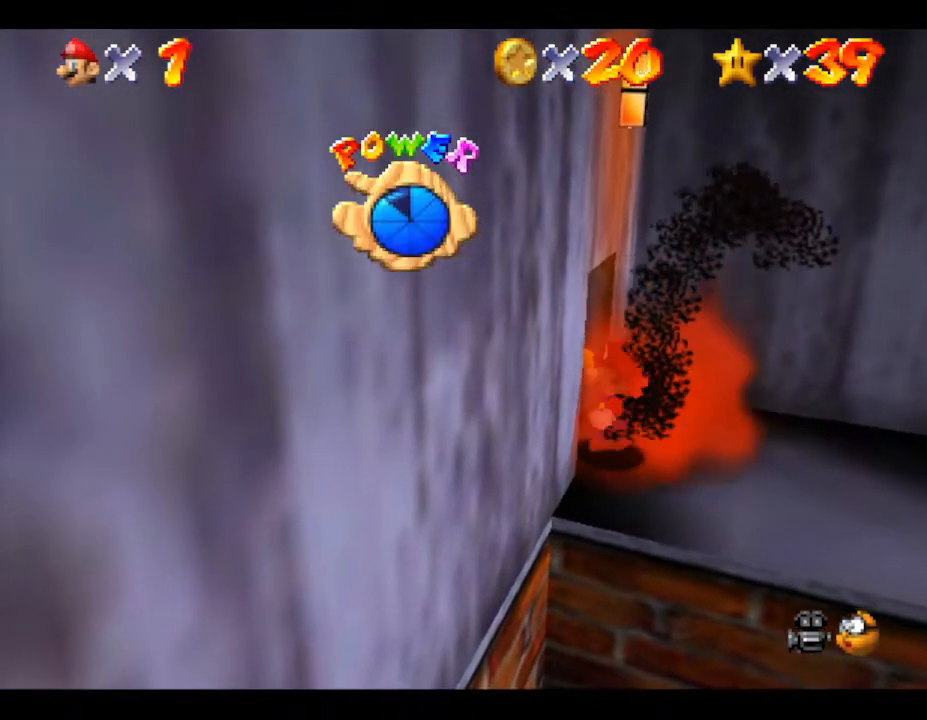
{"buttons": [], "left_stick": "center", "events": []}
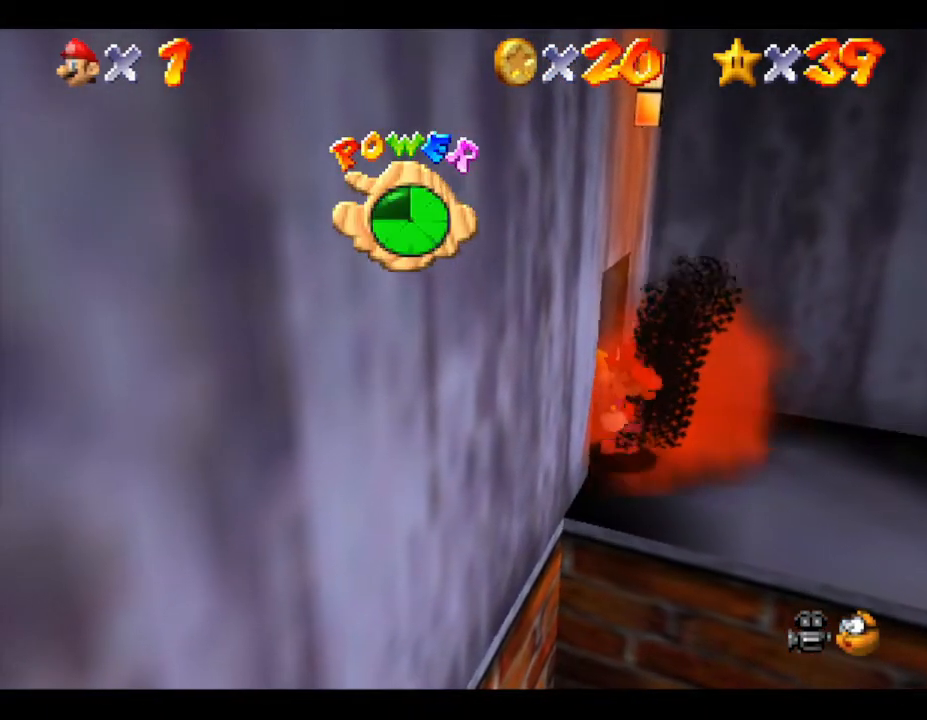
{"buttons": [], "left_stick": "center", "events": []}
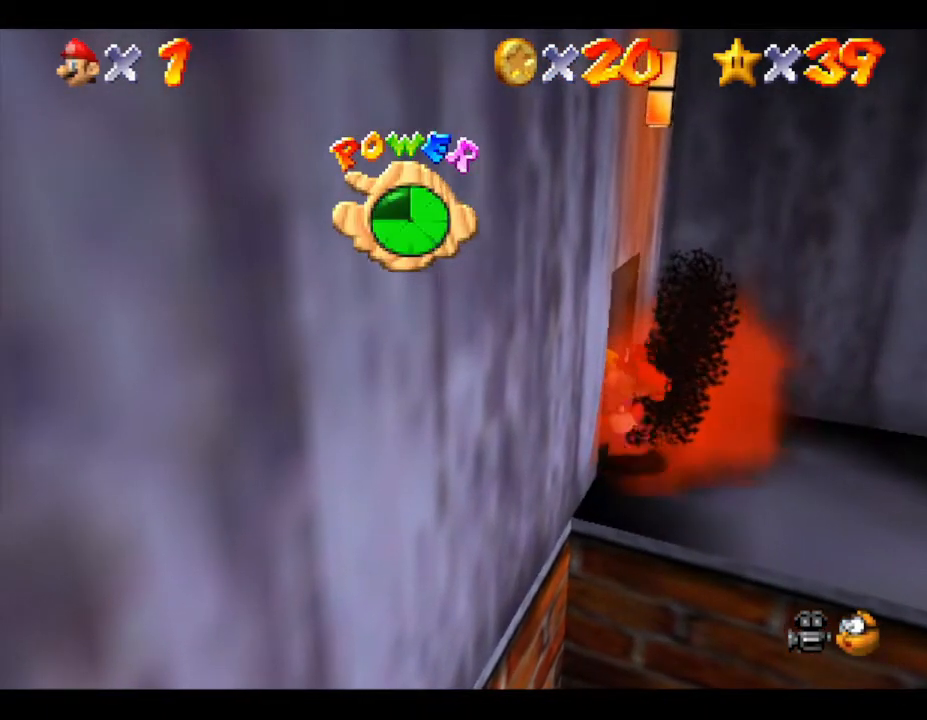
{"buttons": [], "left_stick": "center", "events": []}
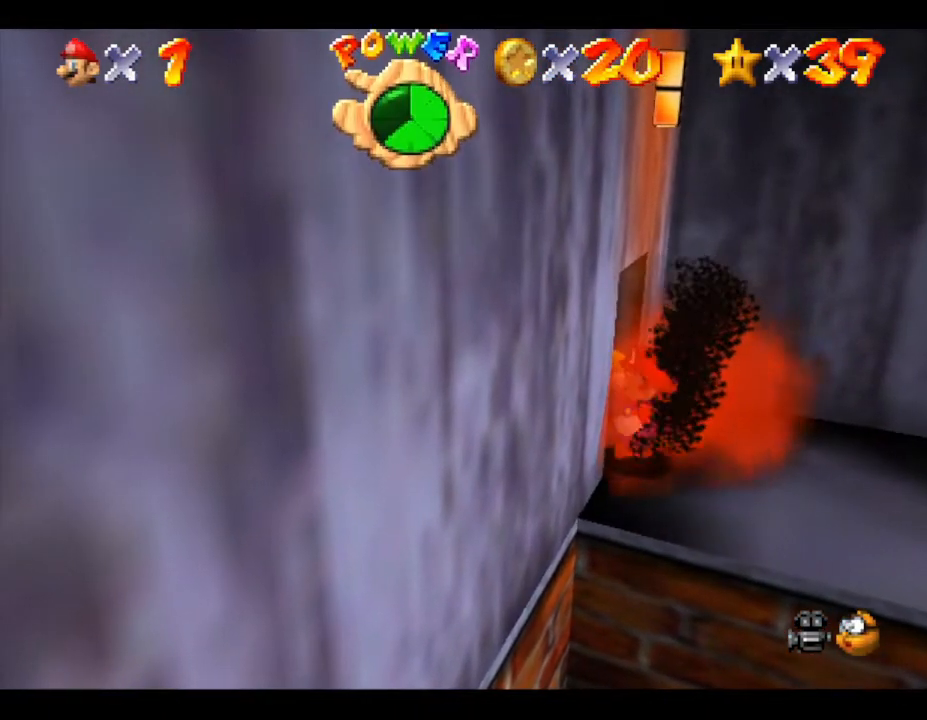
{"buttons": [], "left_stick": "center", "events": [[150, "B", "down"], [267, "B", "up"]]}
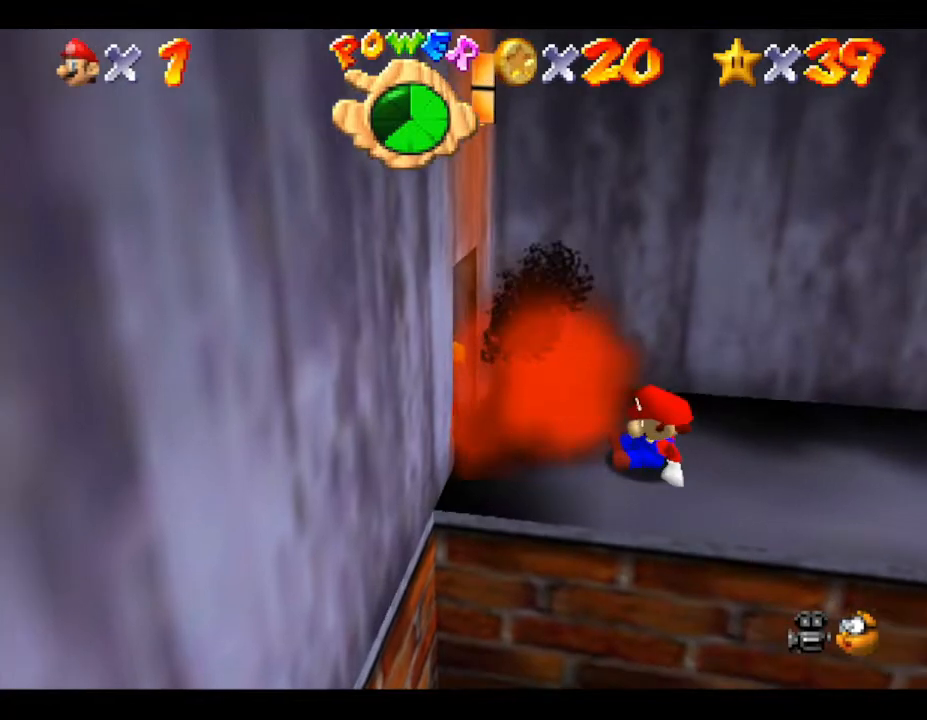
{"buttons": [], "left_stick": "left", "events": [[83, "left_stick", "left"]]}
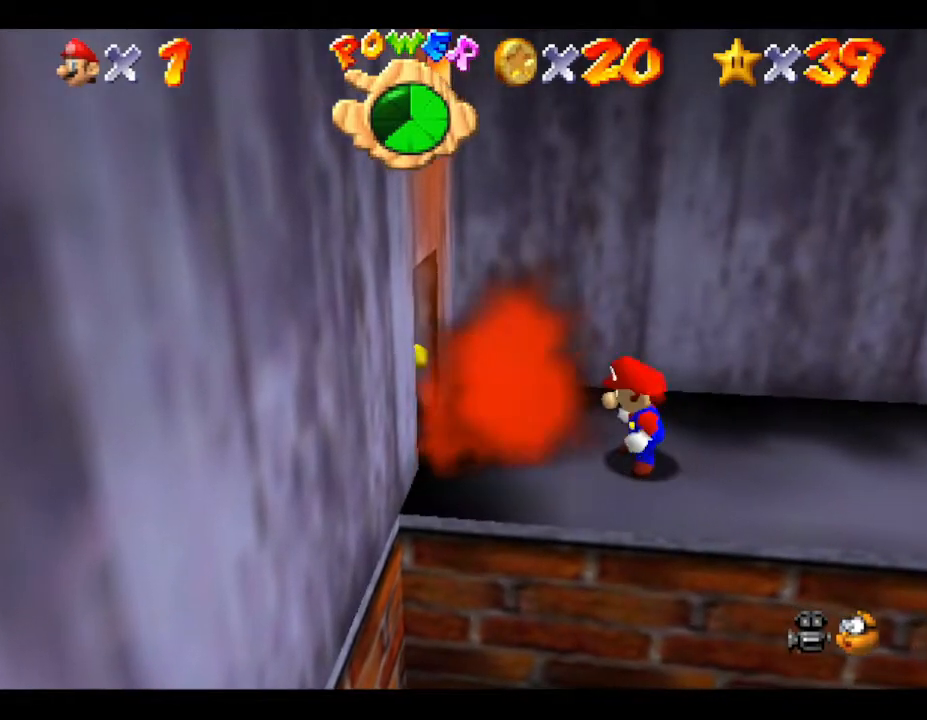
{"buttons": [], "left_stick": "left", "events": []}
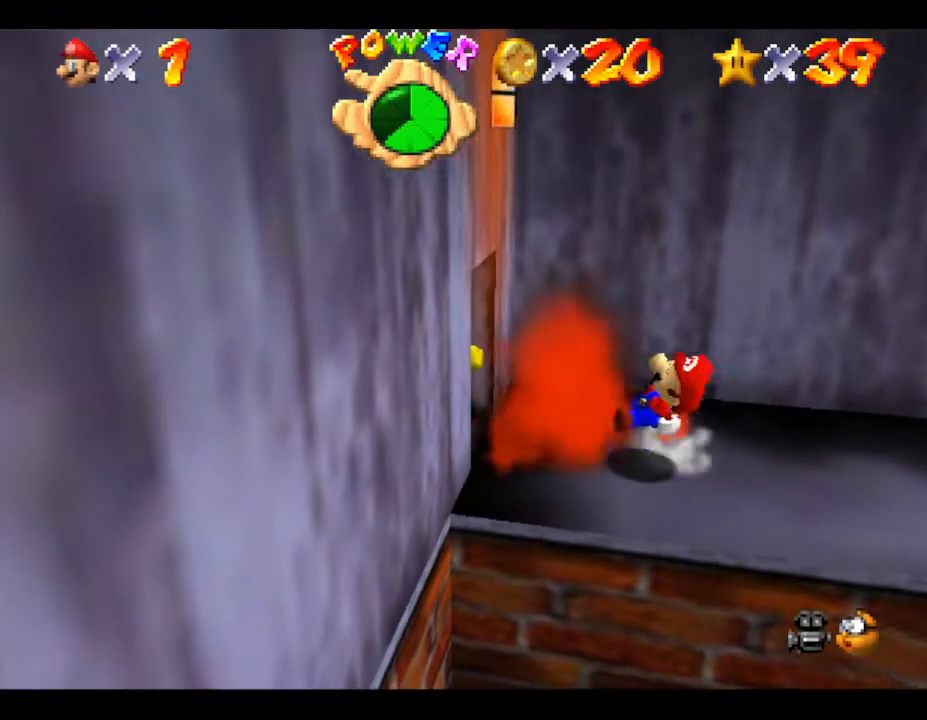
{"buttons": [], "left_stick": "left", "events": []}
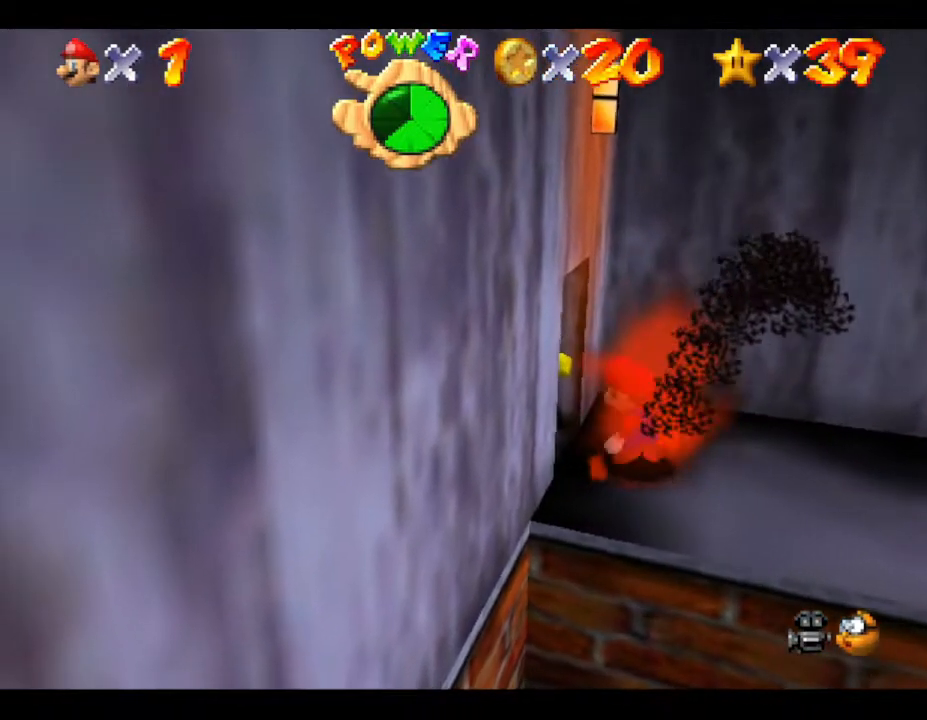
{"buttons": [], "left_stick": "up-left", "events": [[200, "B", "down"], [217, "B", "up"], [417, "left_stick", "up-left"]]}
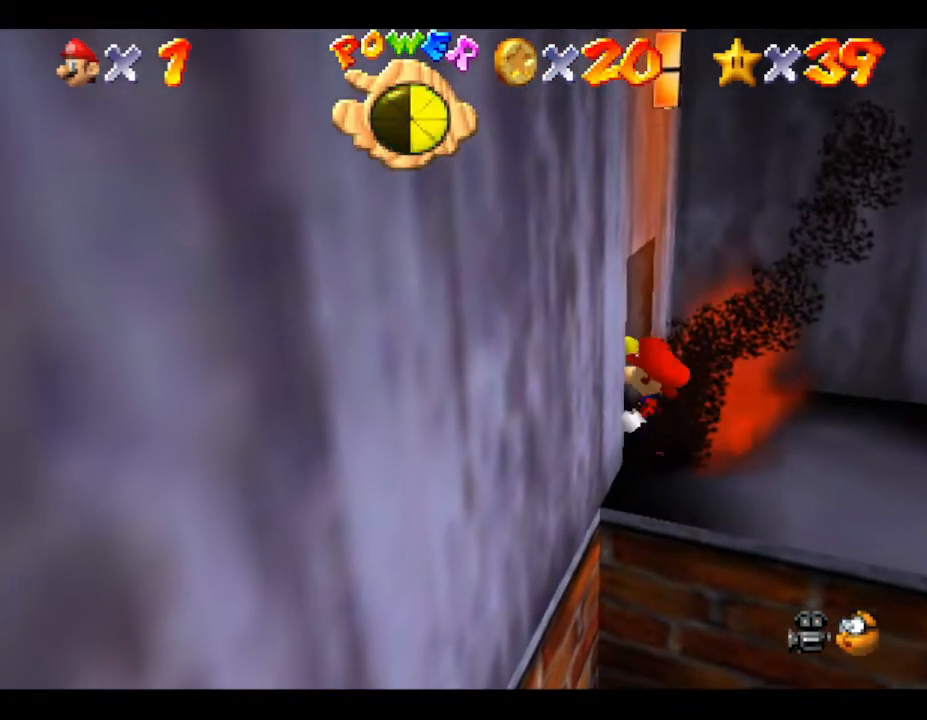
{"buttons": [], "left_stick": "left", "events": [[233, "left_stick", "left"]]}
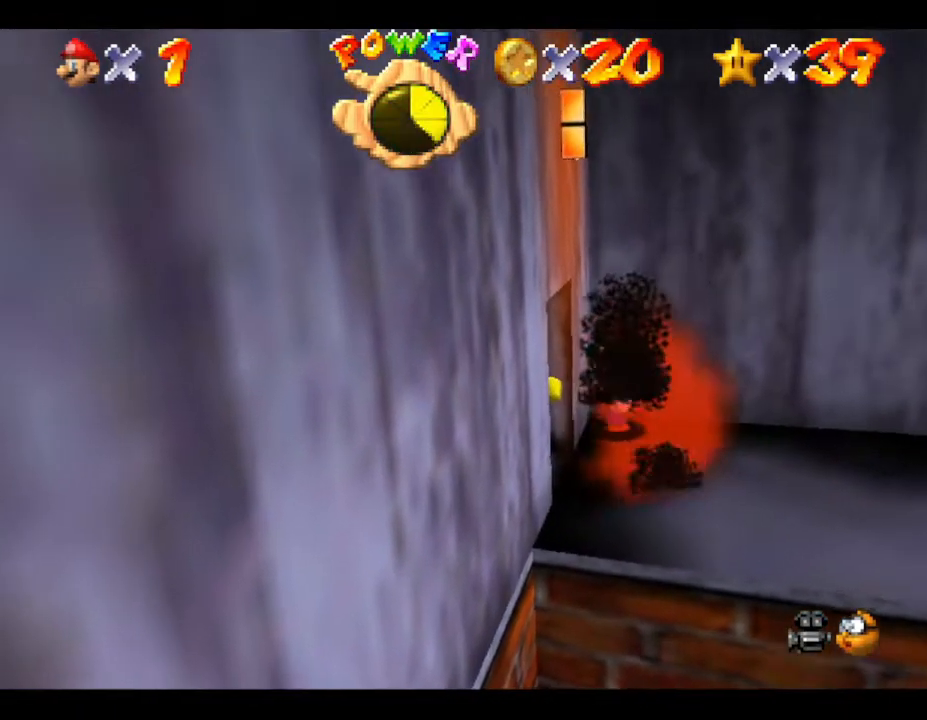
{"buttons": [], "left_stick": "up-left", "events": [[417, "left_stick", "up-left"]]}
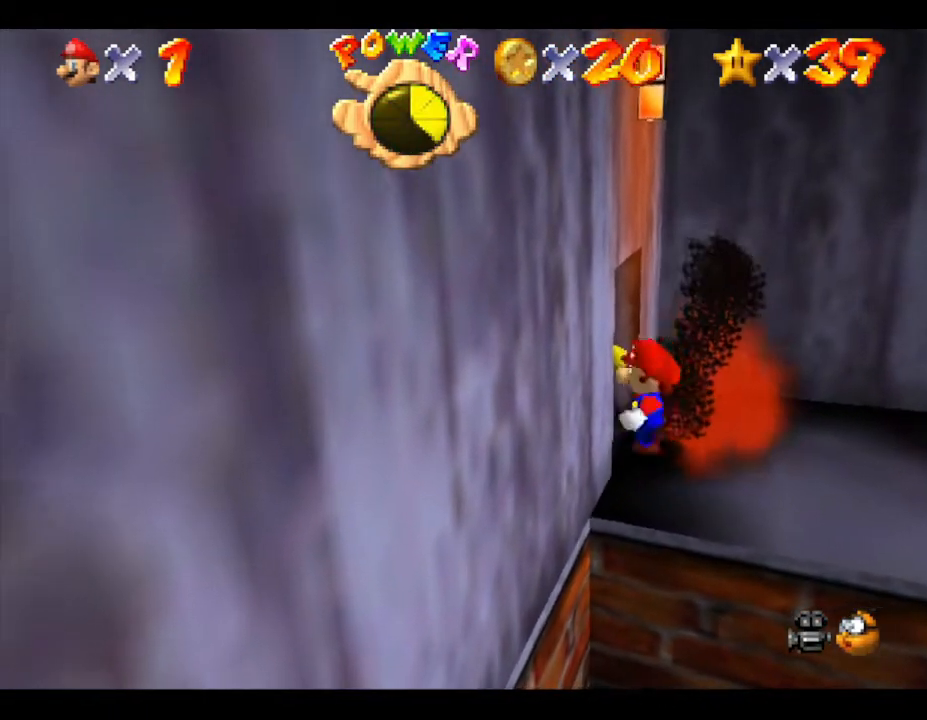
{"buttons": [], "left_stick": "left", "events": [[250, "left_stick", "left"]]}
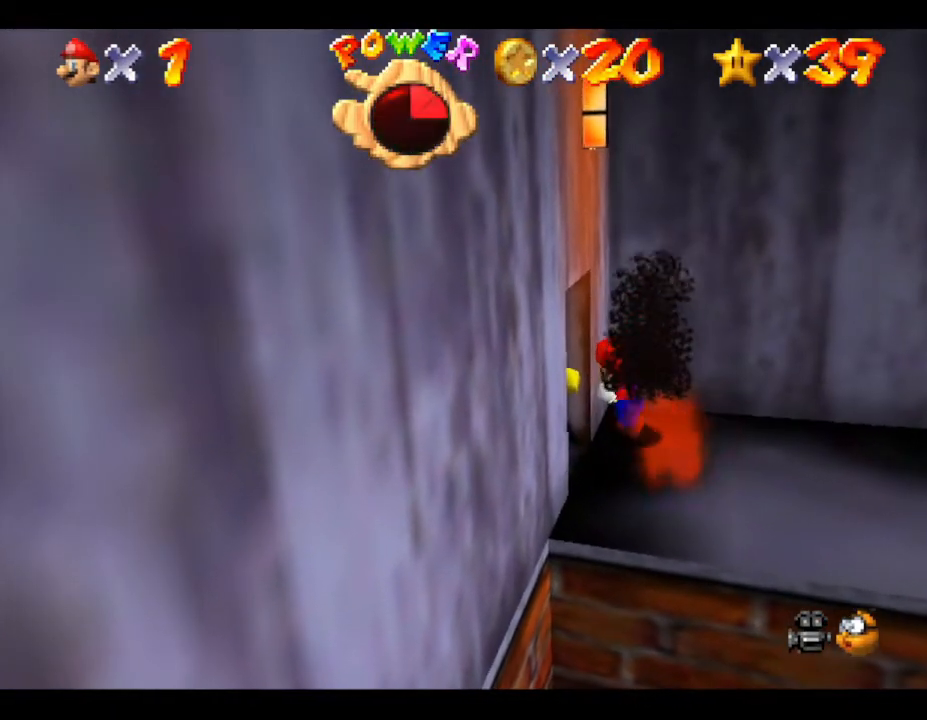
{"buttons": [], "left_stick": "left", "events": []}
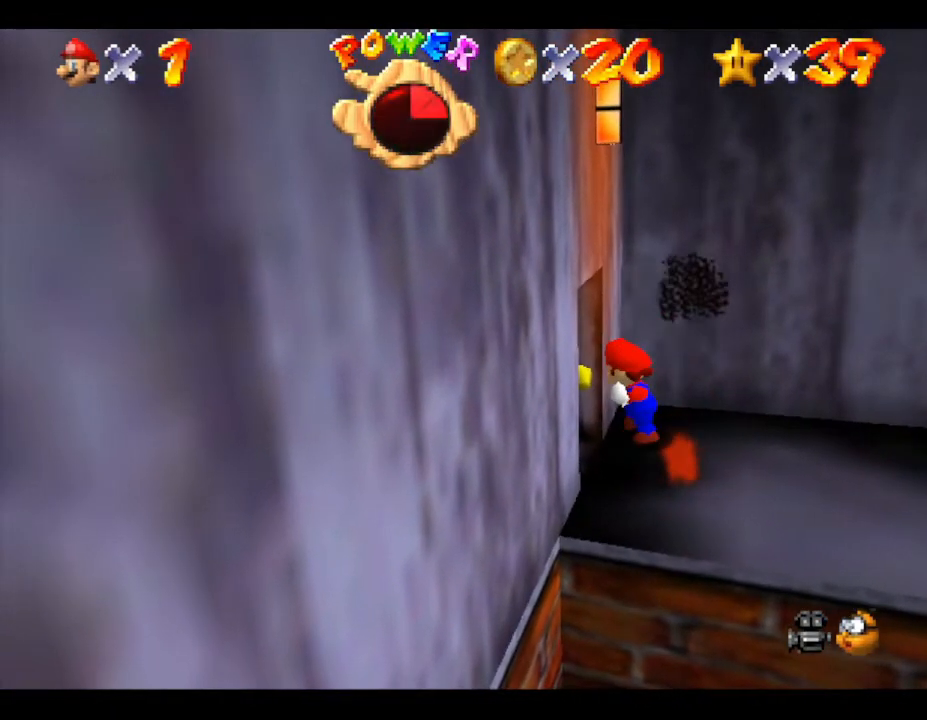
{"buttons": [], "left_stick": "down-left", "events": [[33, "left_stick", "down-left"]]}
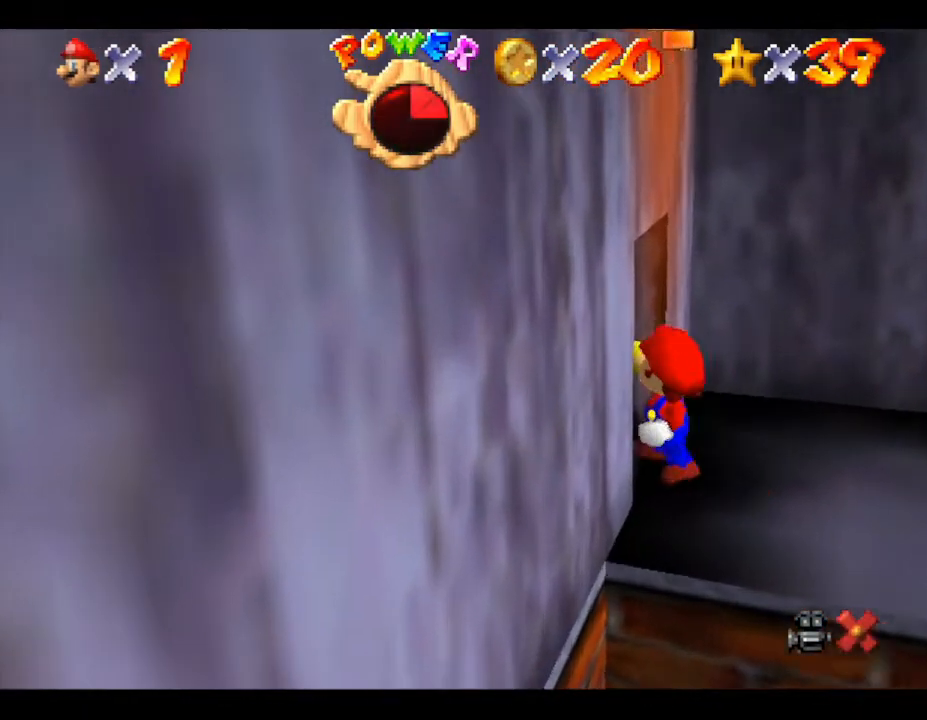
{"buttons": [], "left_stick": "center", "events": [[83, "left_stick", "left"], [217, "left_stick", "center"]]}
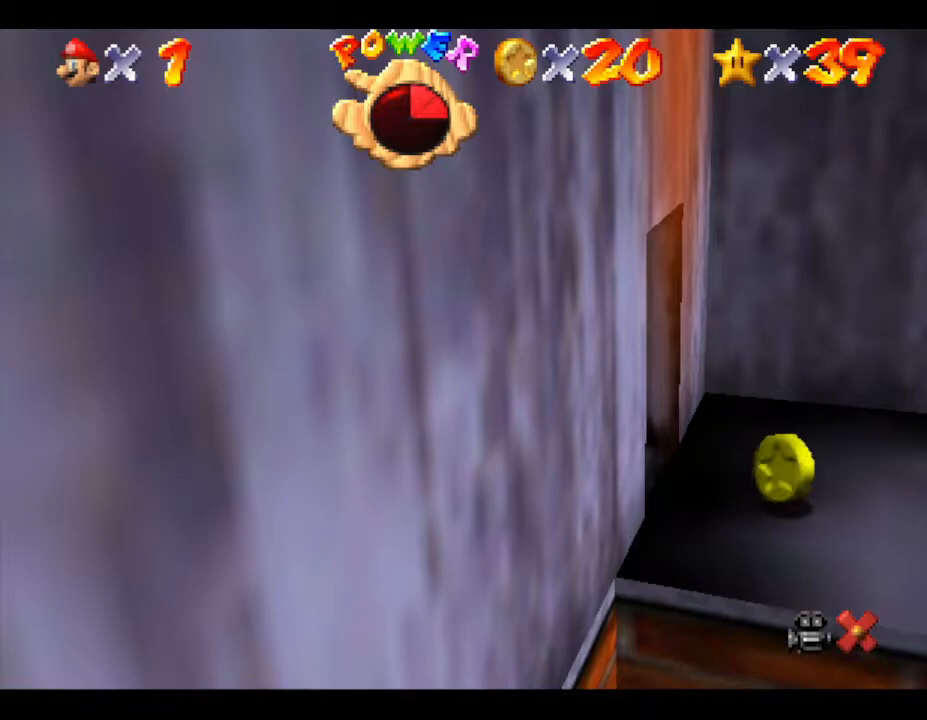
{"buttons": [], "left_stick": "center", "events": []}
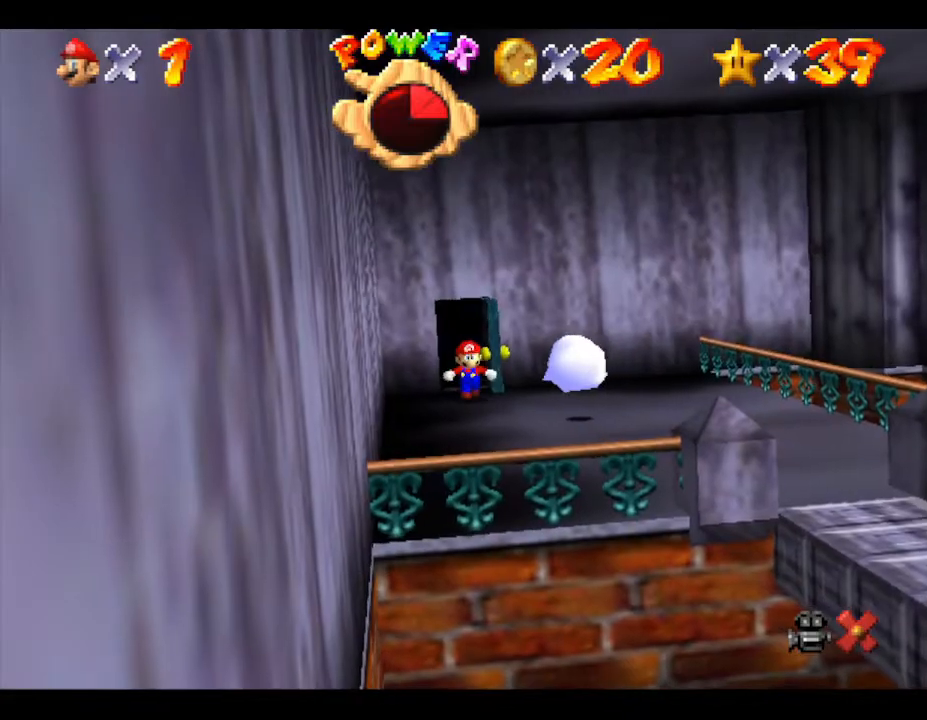
{"buttons": [], "left_stick": "down", "events": [[233, "left_stick", "down"]]}
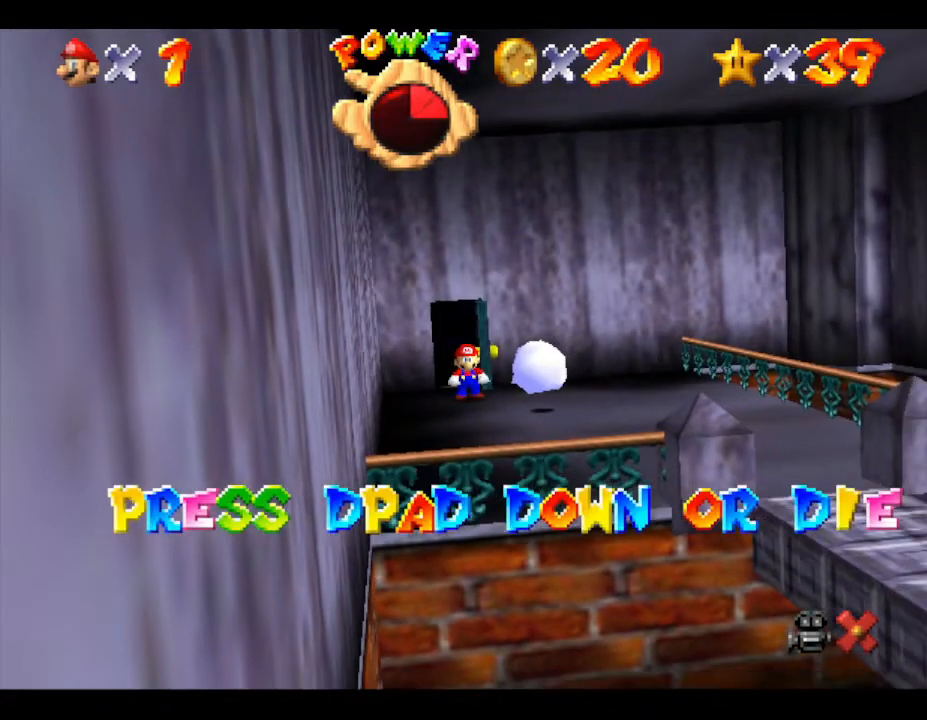
{"buttons": ["Z"], "left_stick": "center", "events": [[250, "A", "down"], [283, "left_stick", "center"], [433, "A", "up"], [433, "Z", "down"]]}
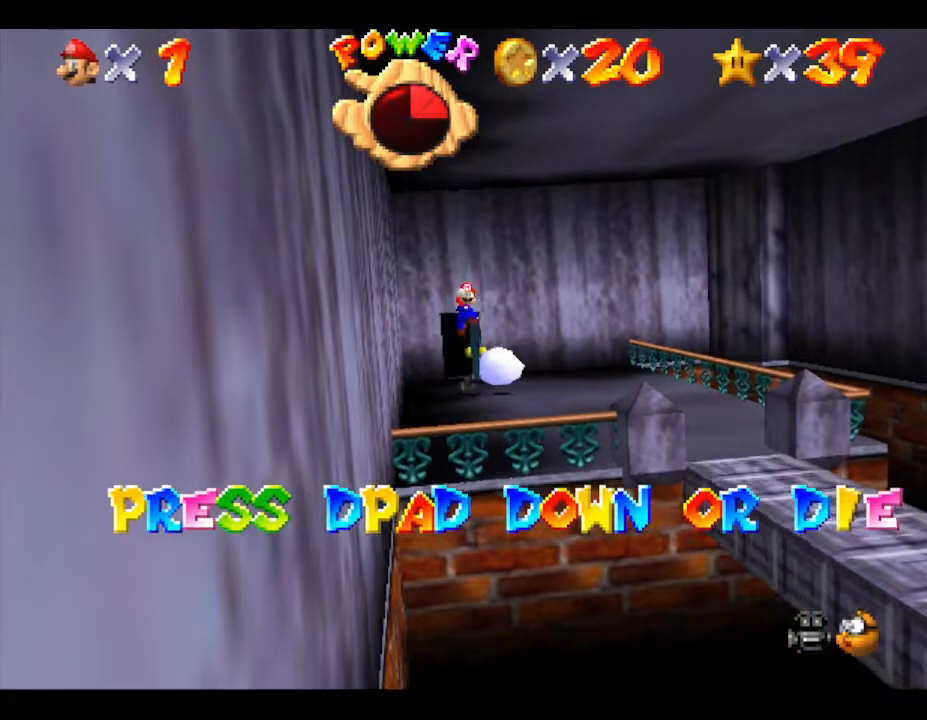
{"buttons": [], "left_stick": "center", "events": [[50, "Z", "up"], [200, "DPAD_DOWN", "down"], [200, "DPAD_RIGHT", "down"], [317, "DPAD_DOWN", "up"], [317, "DPAD_RIGHT", "up"]]}